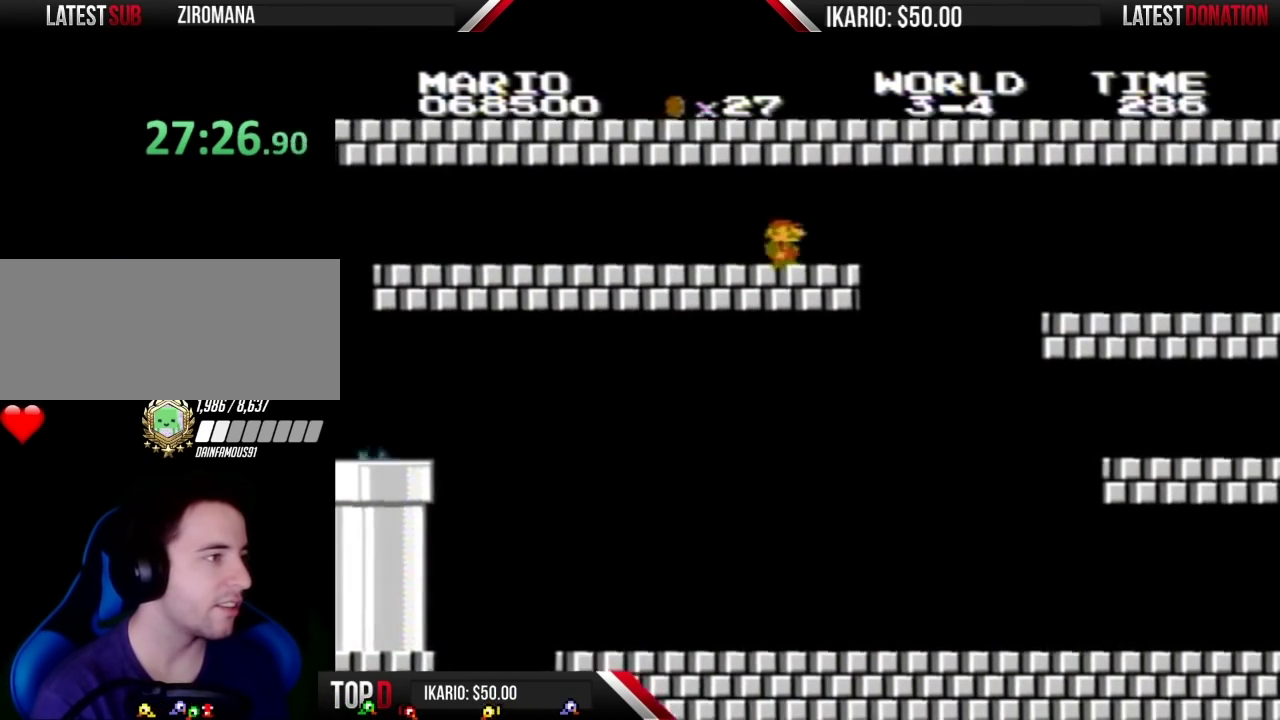
Gameplay with a controller (Nintendo layout); each line is a JSON object with the inputs held at the frame after it. "events" lists button and stick changes between this image and that frame as [ms after this image, input, new state], when the widget could be followed in between. Not read: L3 R3.
{"buttons": ["A", "B", "DPAD_RIGHT"], "events": [[50, "DPAD_LEFT", "up"], [83, "DPAD_RIGHT", "down"], [400, "A", "down"]]}
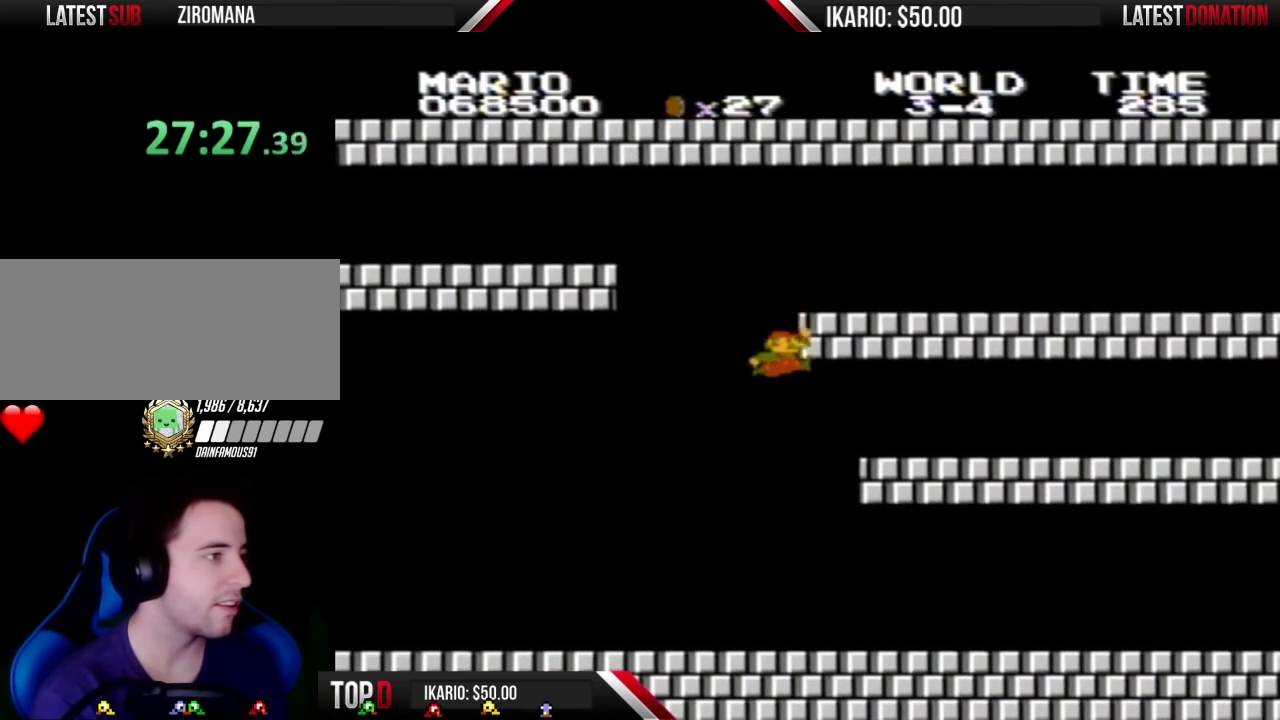
{"buttons": ["B", "DPAD_LEFT"], "events": [[200, "A", "up"], [417, "DPAD_RIGHT", "up"], [450, "DPAD_LEFT", "down"]]}
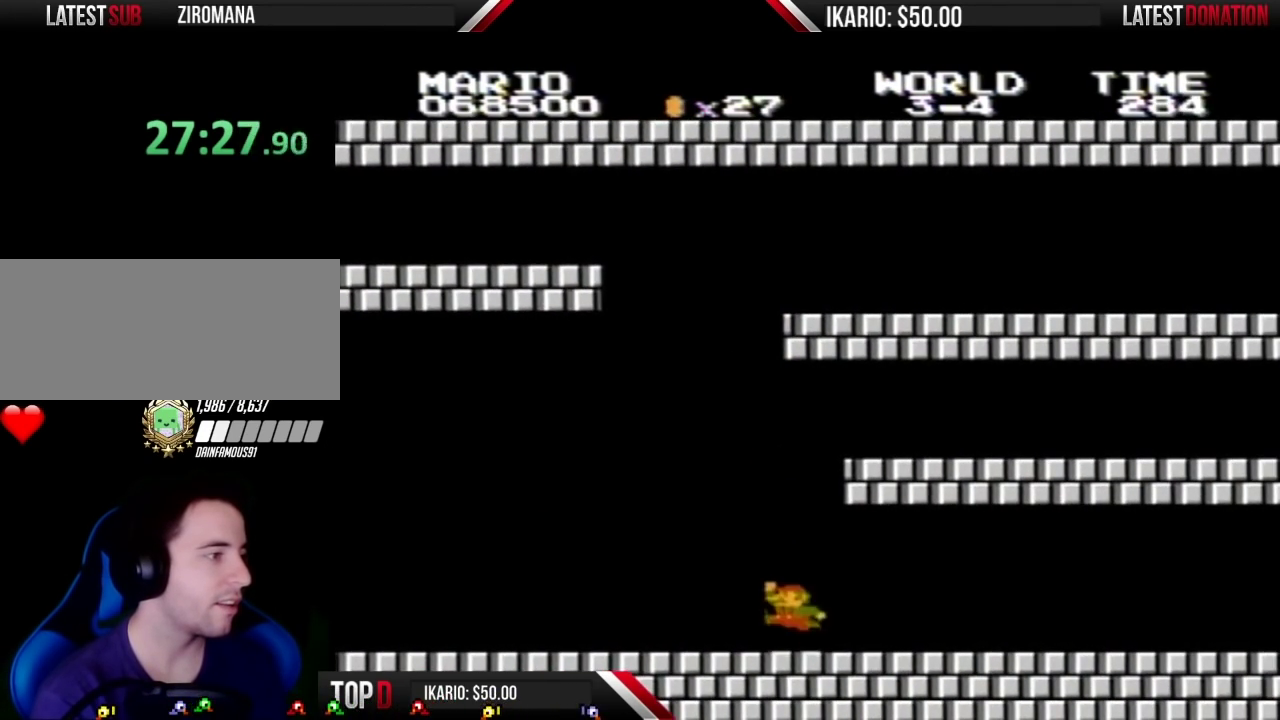
{"buttons": ["B", "DPAD_RIGHT"], "events": [[117, "DPAD_LEFT", "up"], [133, "A", "down"], [233, "DPAD_RIGHT", "down"], [250, "A", "up"]]}
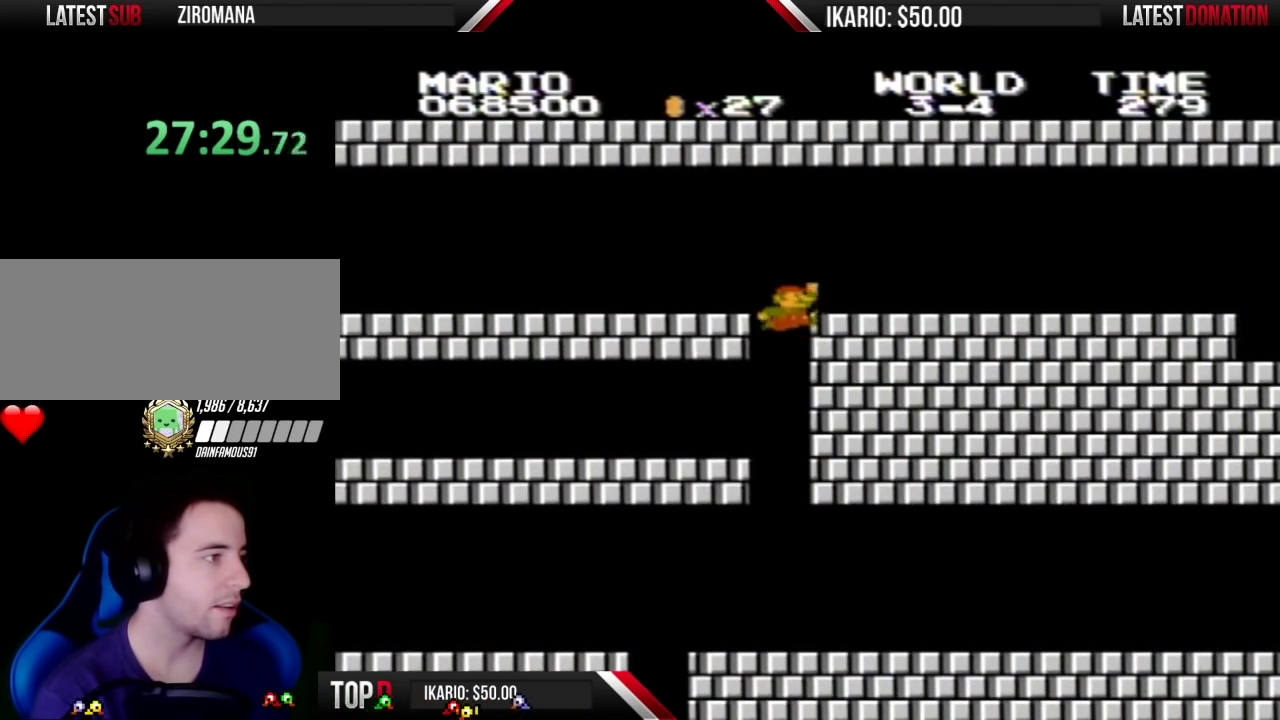
{"buttons": ["B", "DPAD_RIGHT"], "events": [[17, "A", "down"], [300, "A", "up"]]}
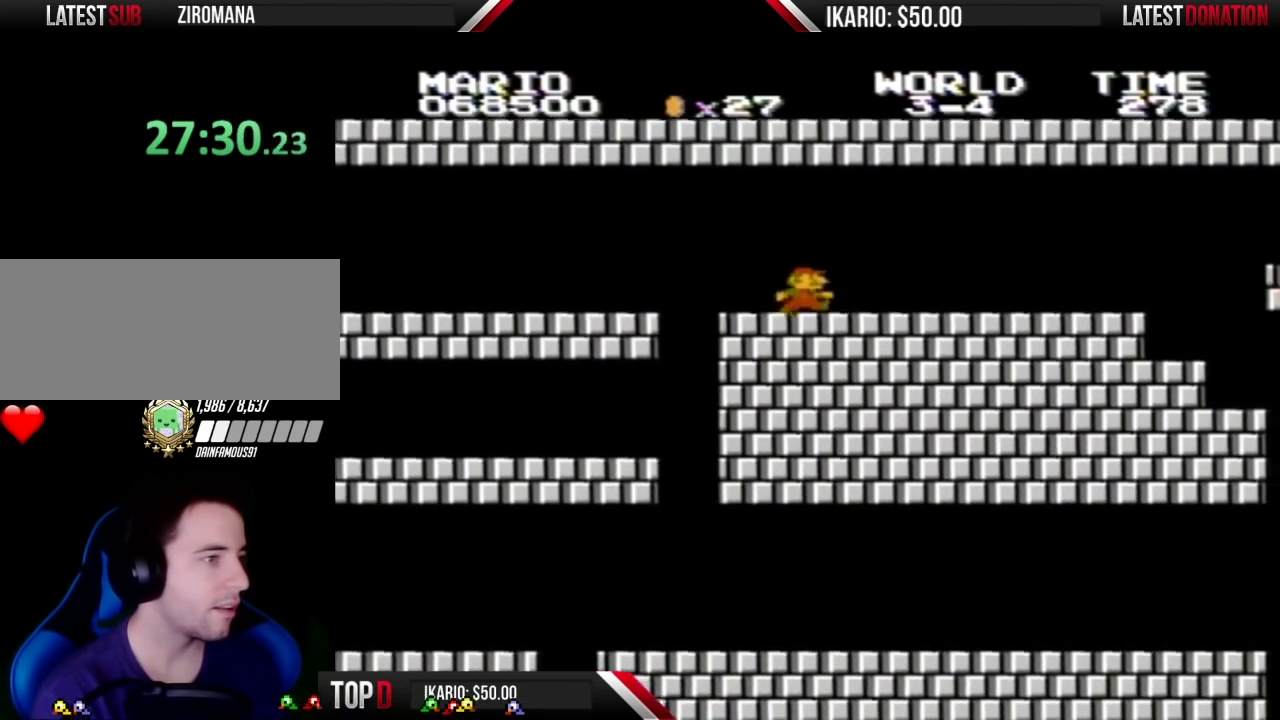
{"buttons": ["B", "DPAD_RIGHT"], "events": []}
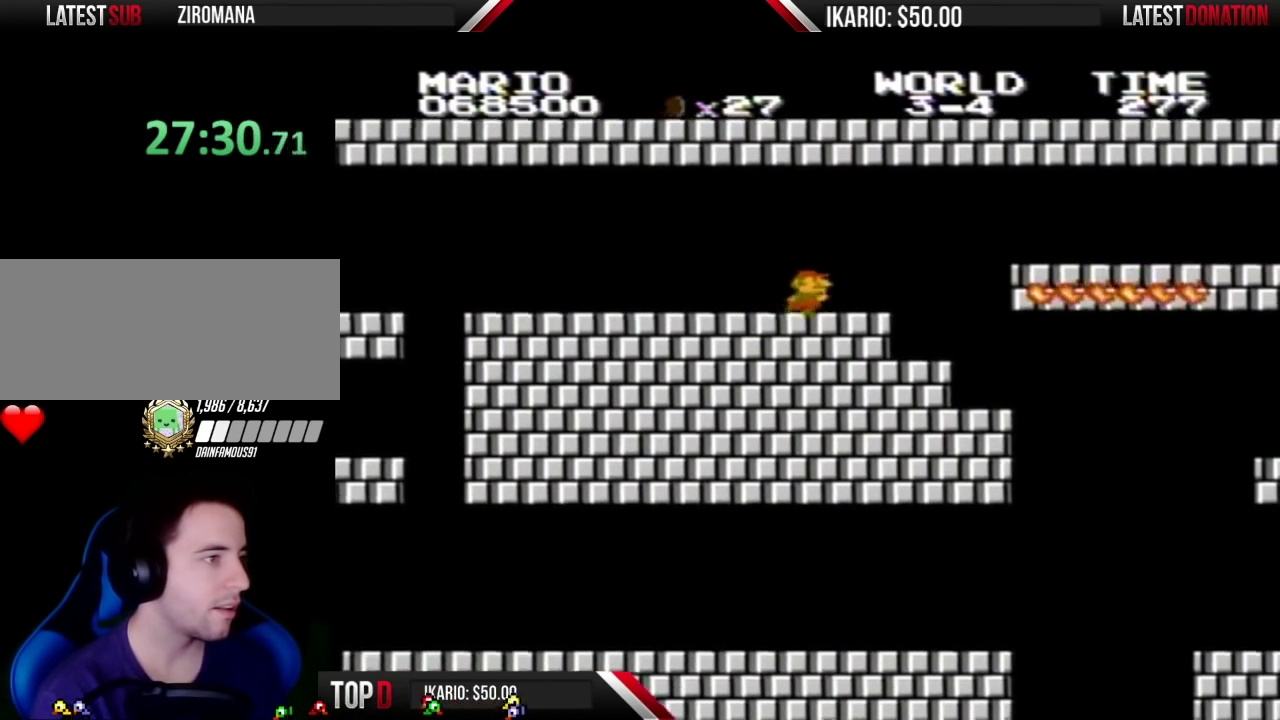
{"buttons": ["B", "DPAD_LEFT"], "events": [[17, "DPAD_RIGHT", "up"], [350, "DPAD_LEFT", "down"]]}
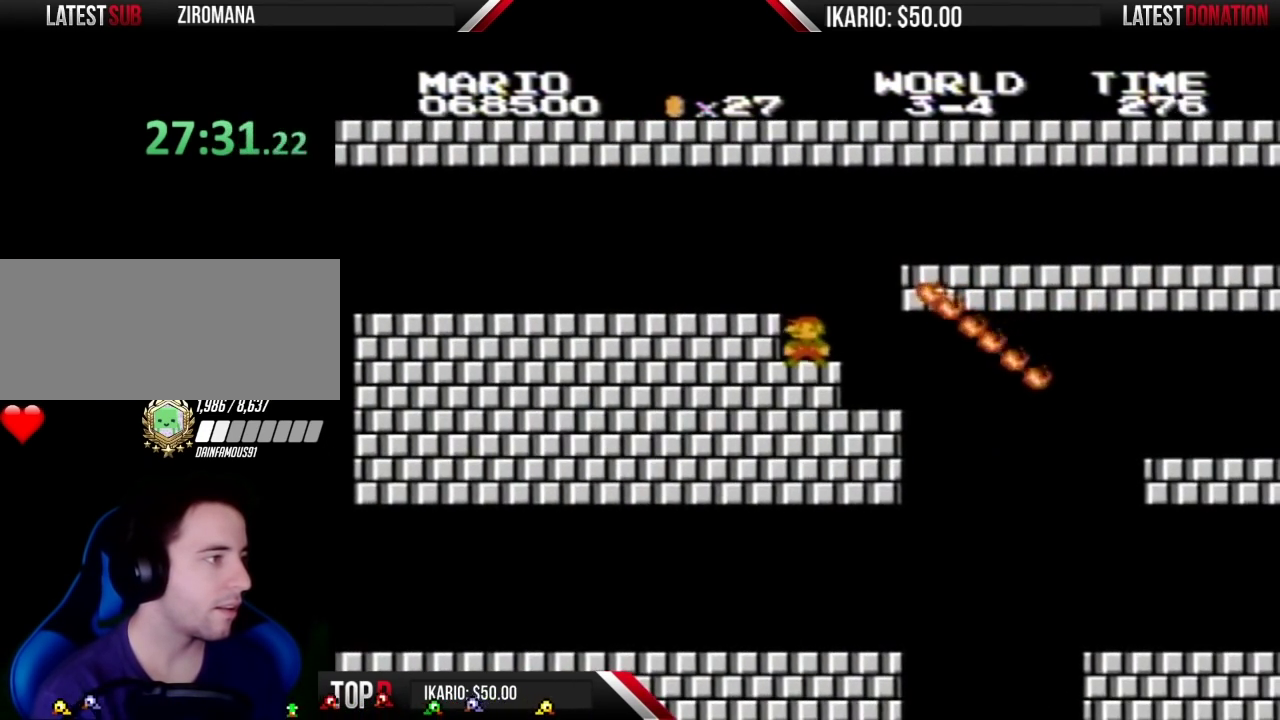
{"buttons": ["A", "B", "DPAD_RIGHT"], "events": [[117, "DPAD_LEFT", "up"], [233, "DPAD_RIGHT", "down"], [417, "A", "down"]]}
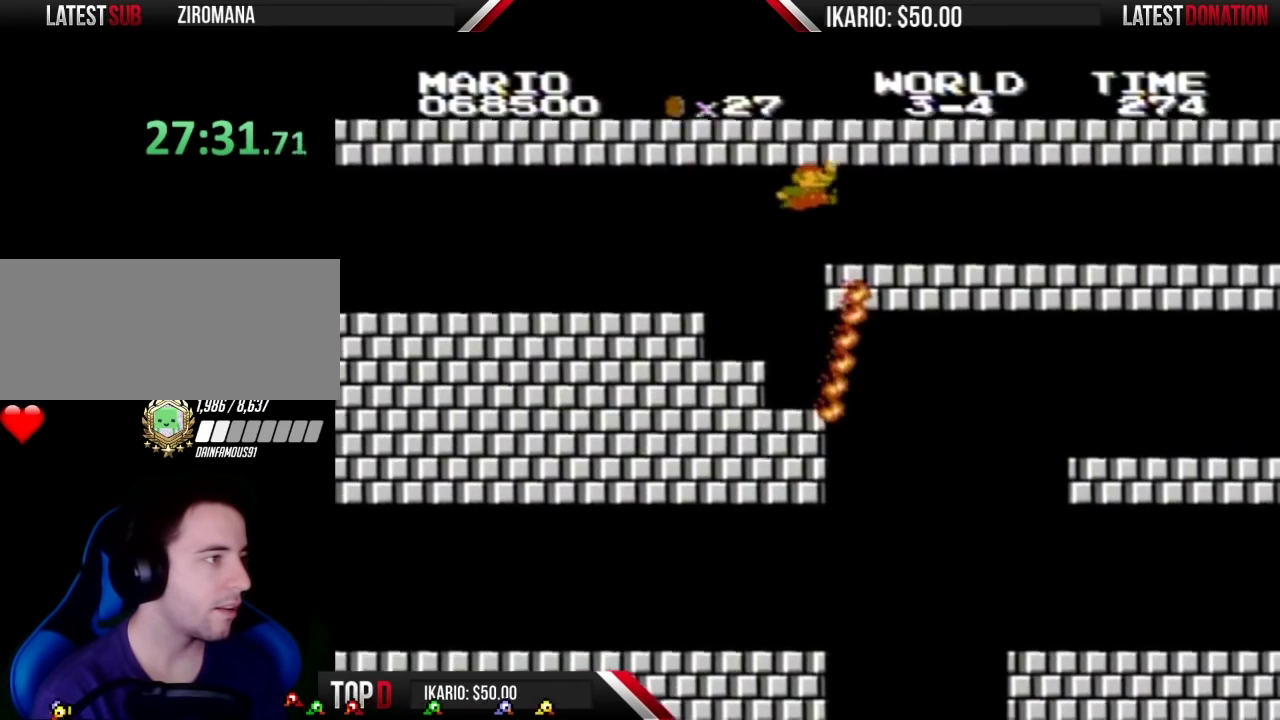
{"buttons": ["B", "DPAD_RIGHT"], "events": [[200, "A", "up"]]}
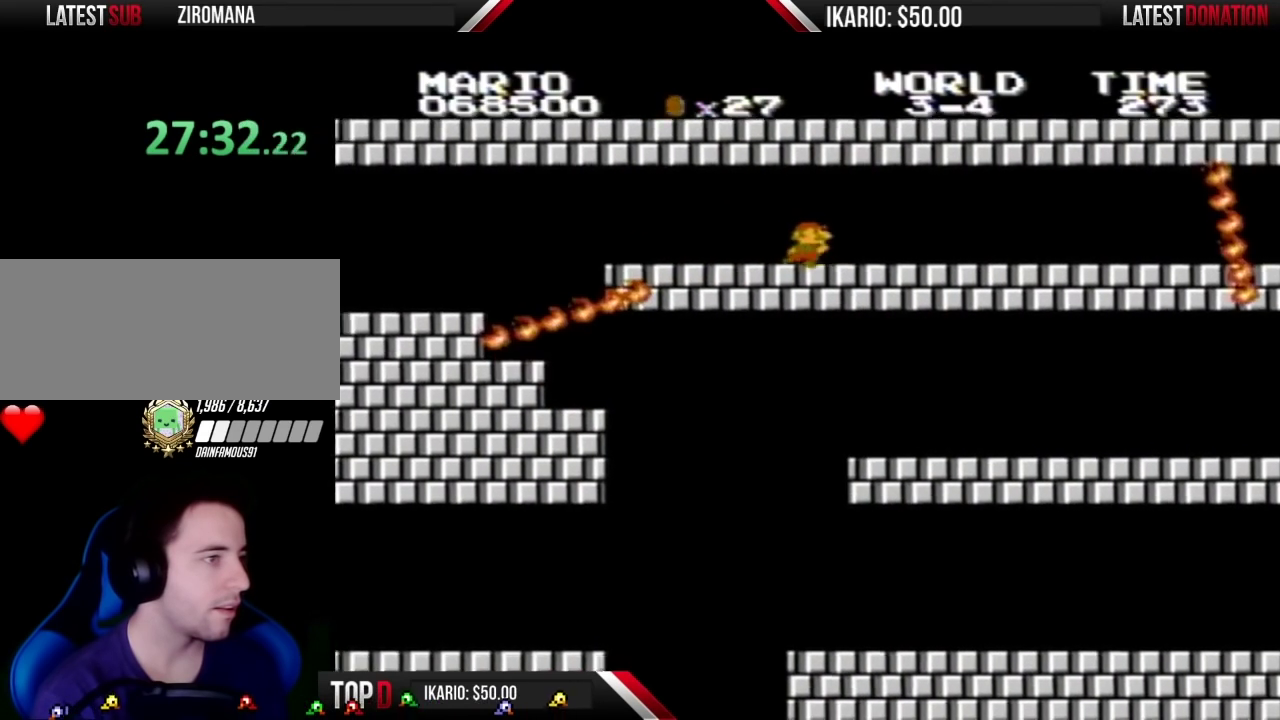
{"buttons": ["B", "DPAD_LEFT"], "events": [[417, "DPAD_RIGHT", "up"], [483, "DPAD_LEFT", "down"]]}
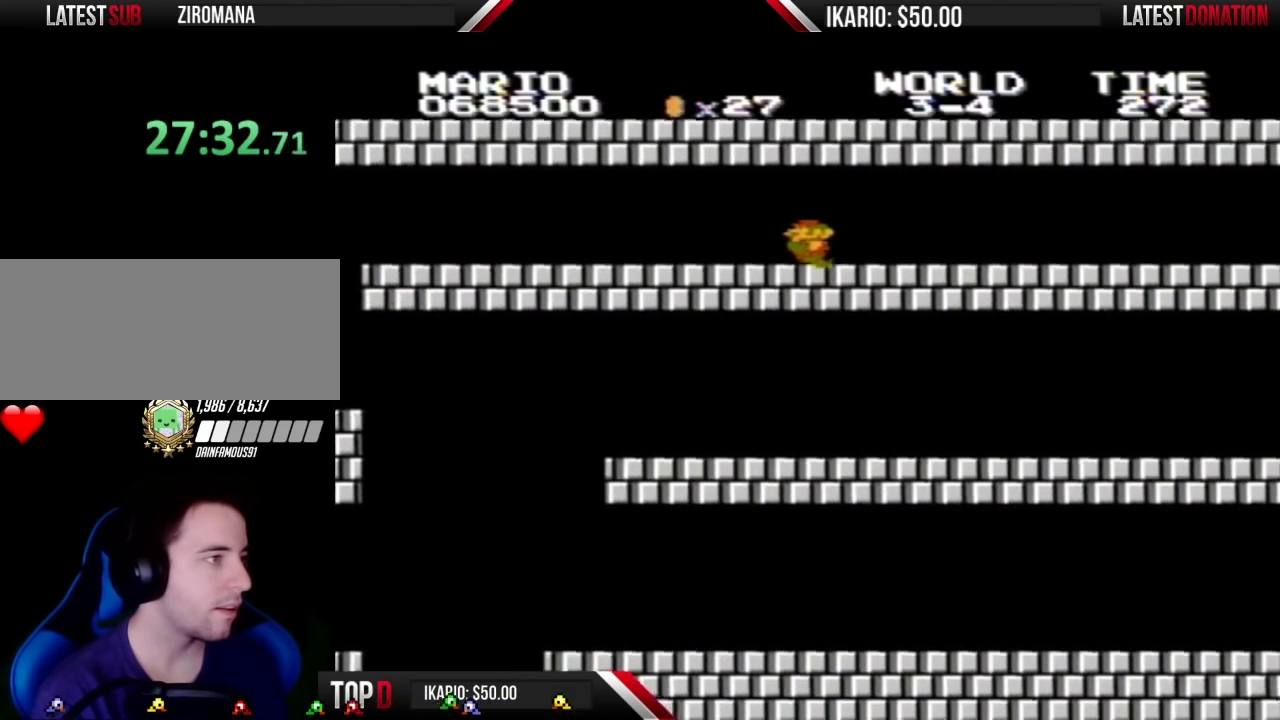
{"buttons": ["B", "DPAD_RIGHT"], "events": [[267, "DPAD_LEFT", "up"], [300, "DPAD_RIGHT", "down"]]}
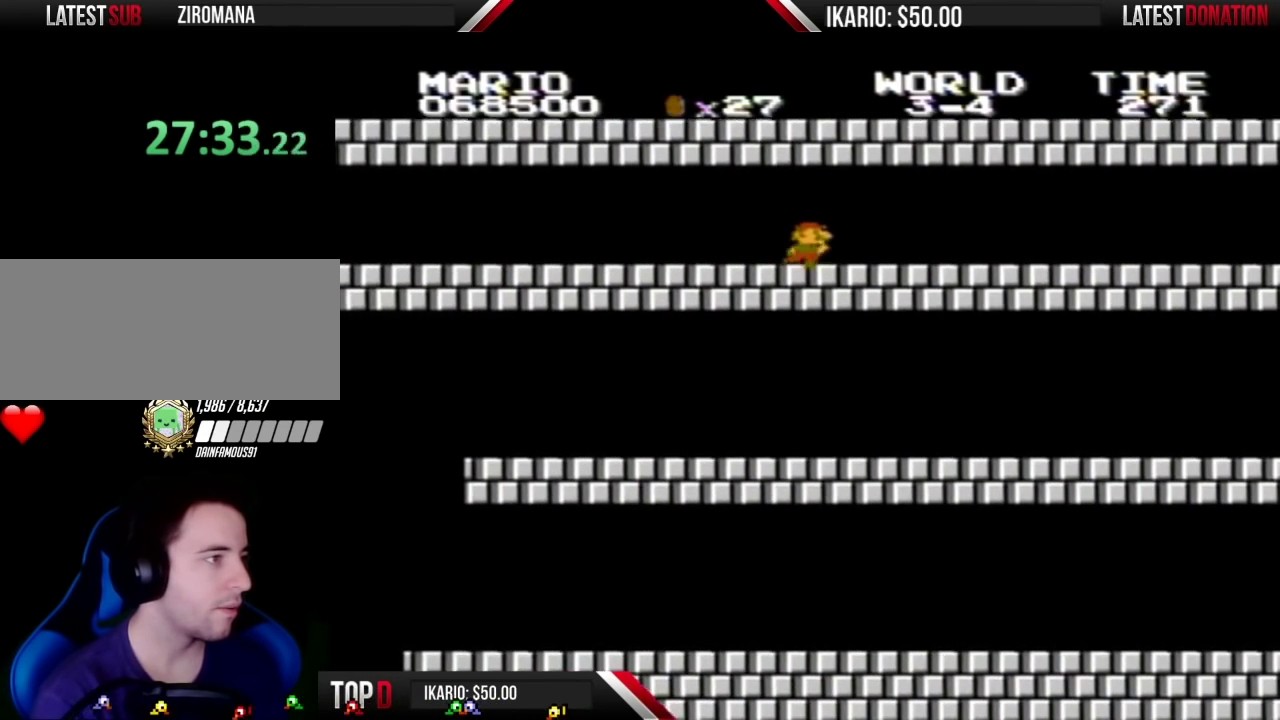
{"buttons": ["B", "DPAD_RIGHT"], "events": []}
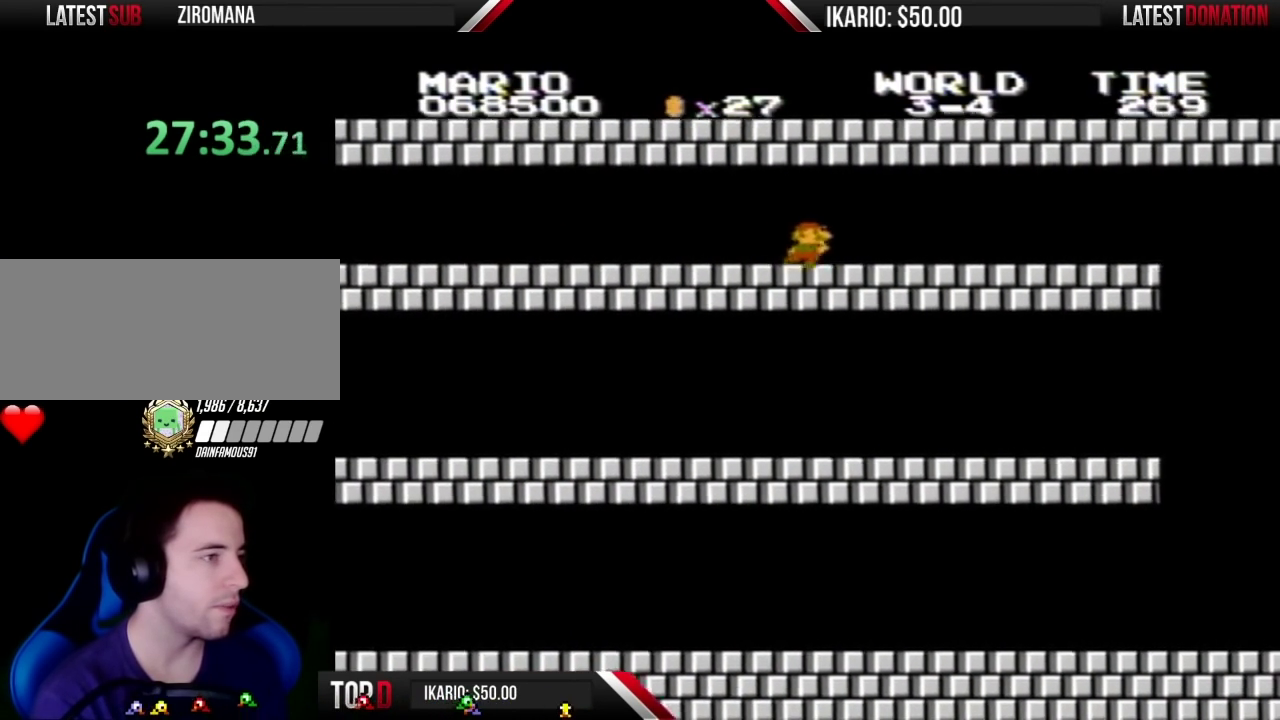
{"buttons": ["B"], "events": [[300, "DPAD_RIGHT", "up"]]}
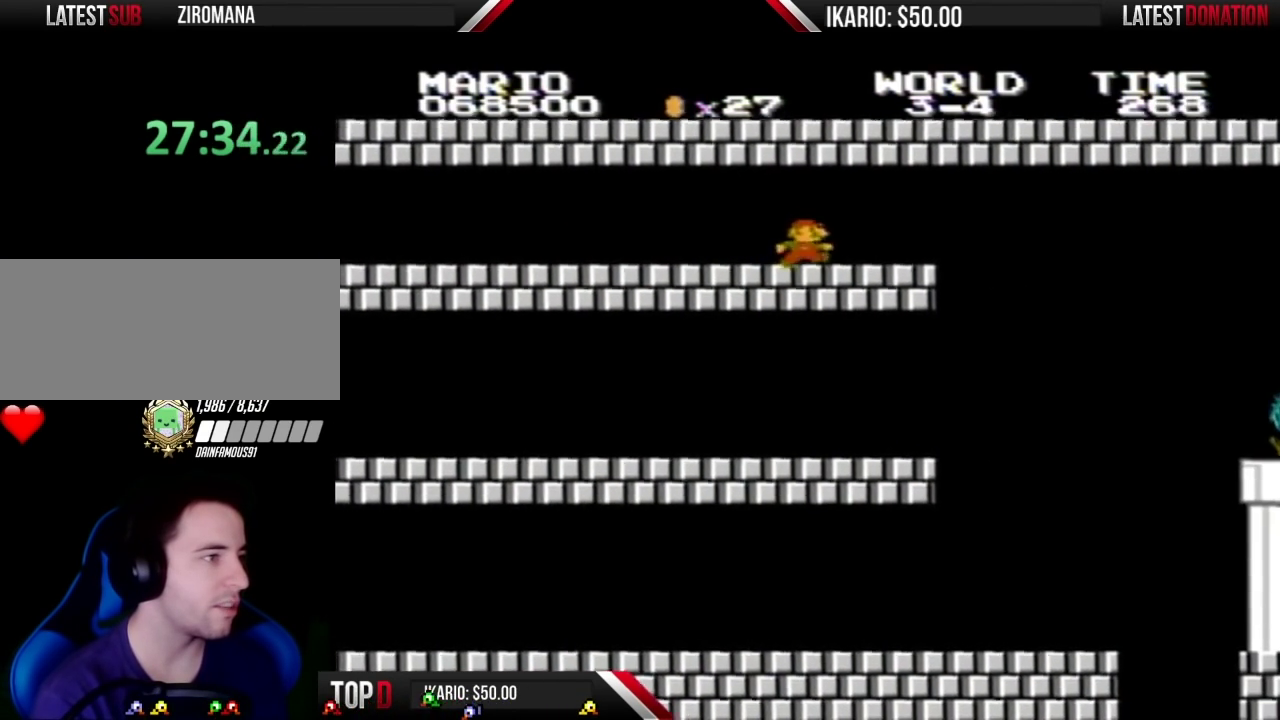
{"buttons": ["B"], "events": [[233, "DPAD_RIGHT", "down"], [417, "DPAD_RIGHT", "up"]]}
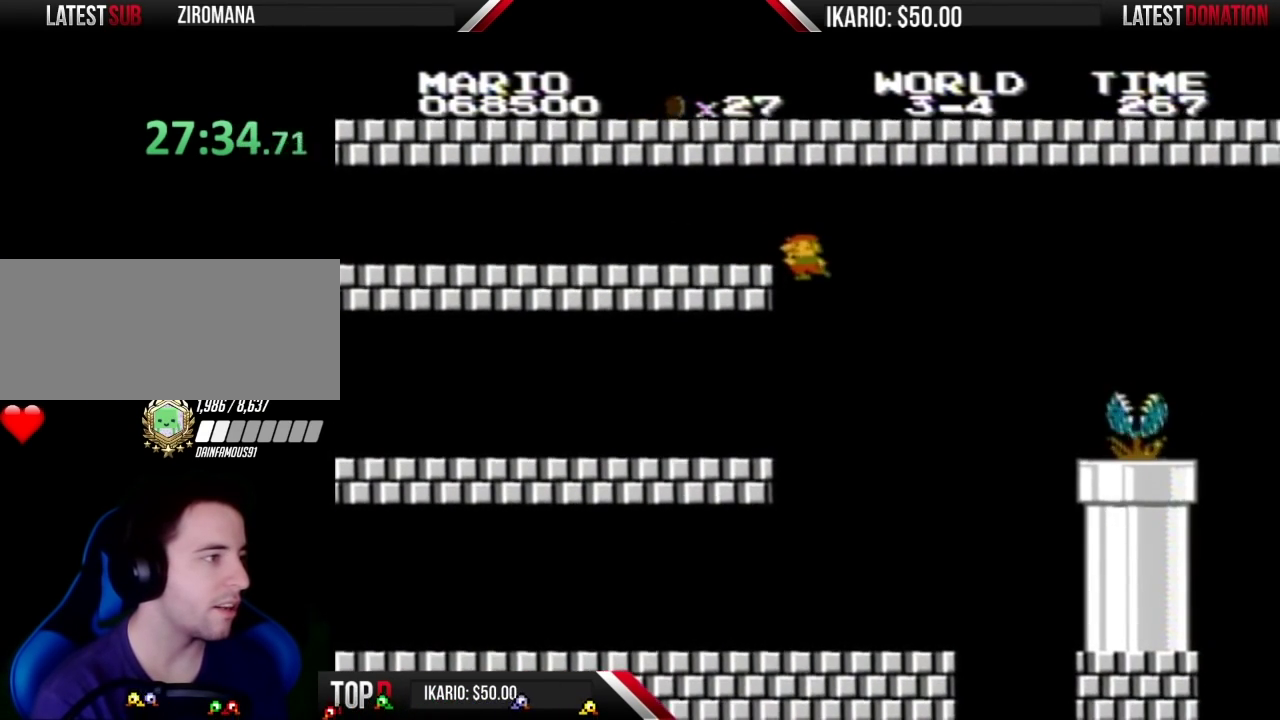
{"buttons": ["B", "DPAD_RIGHT"], "events": [[50, "DPAD_LEFT", "down"], [317, "DPAD_LEFT", "up"], [483, "DPAD_RIGHT", "down"]]}
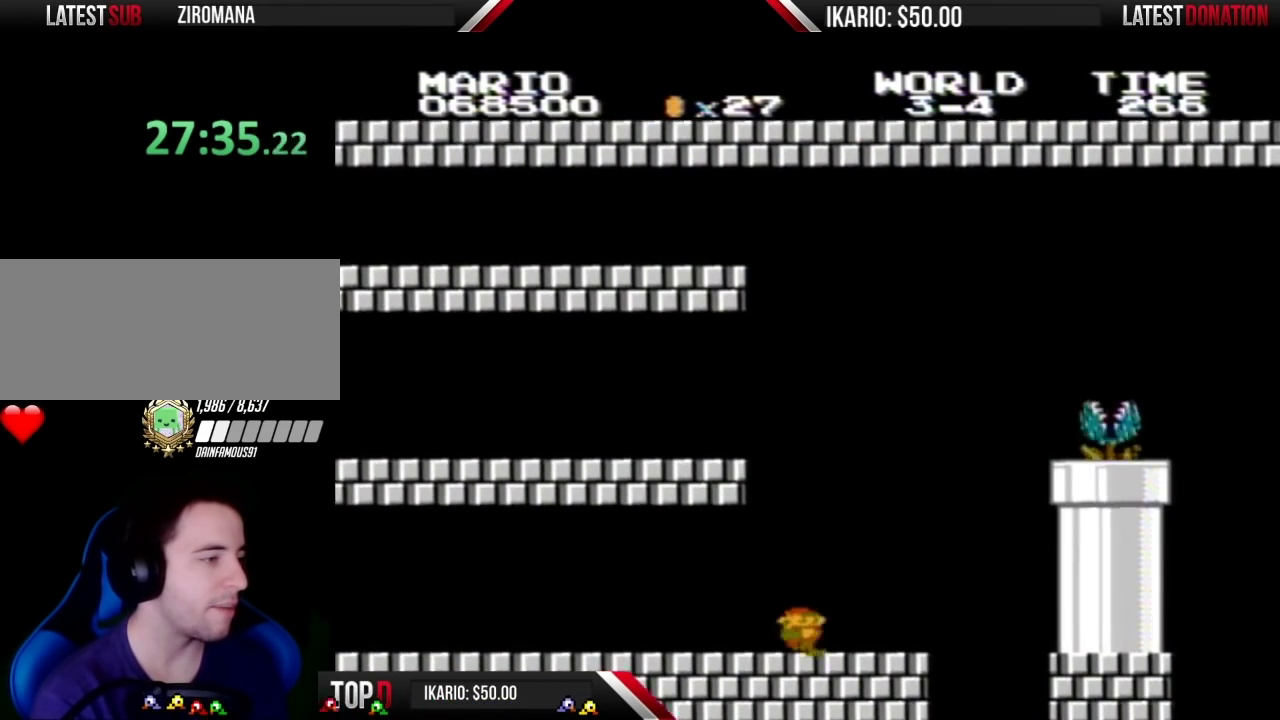
{"buttons": ["A", "B"], "events": [[483, "A", "down"], [483, "DPAD_RIGHT", "up"]]}
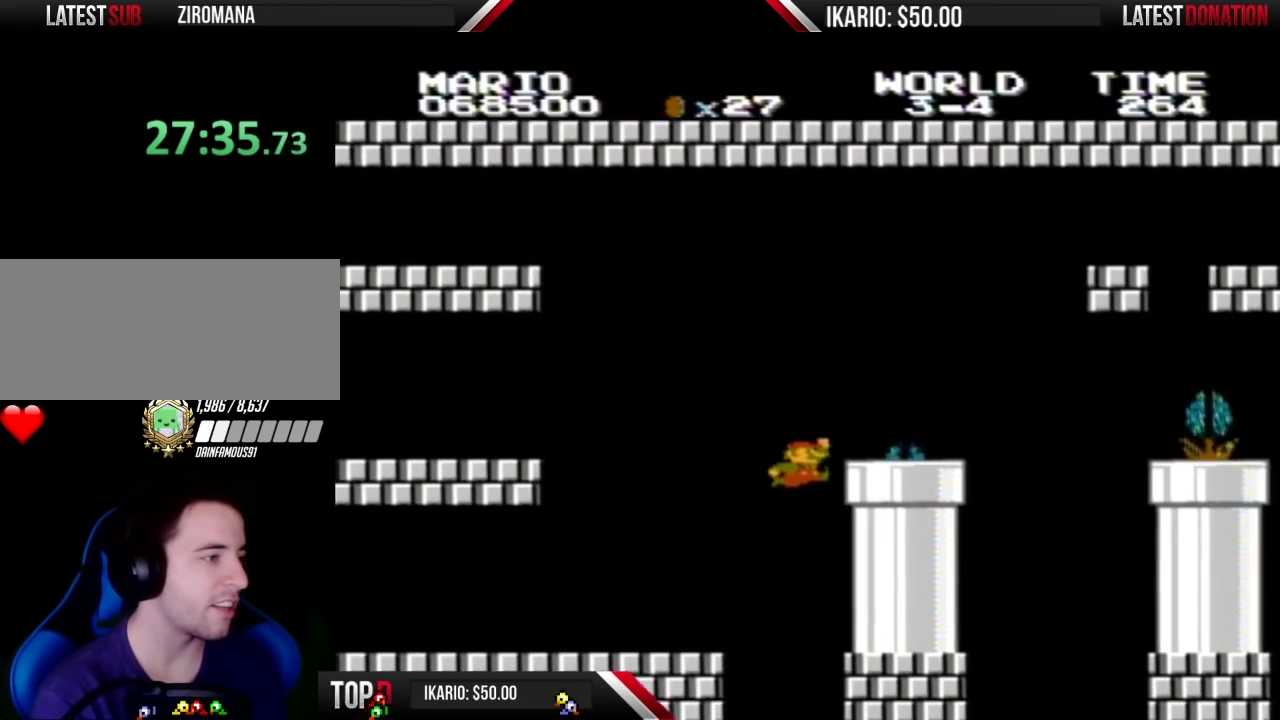
{"buttons": ["B", "DPAD_LEFT"], "events": [[133, "DPAD_LEFT", "down"], [350, "DPAD_LEFT", "up"], [383, "A", "up"], [450, "DPAD_LEFT", "down"]]}
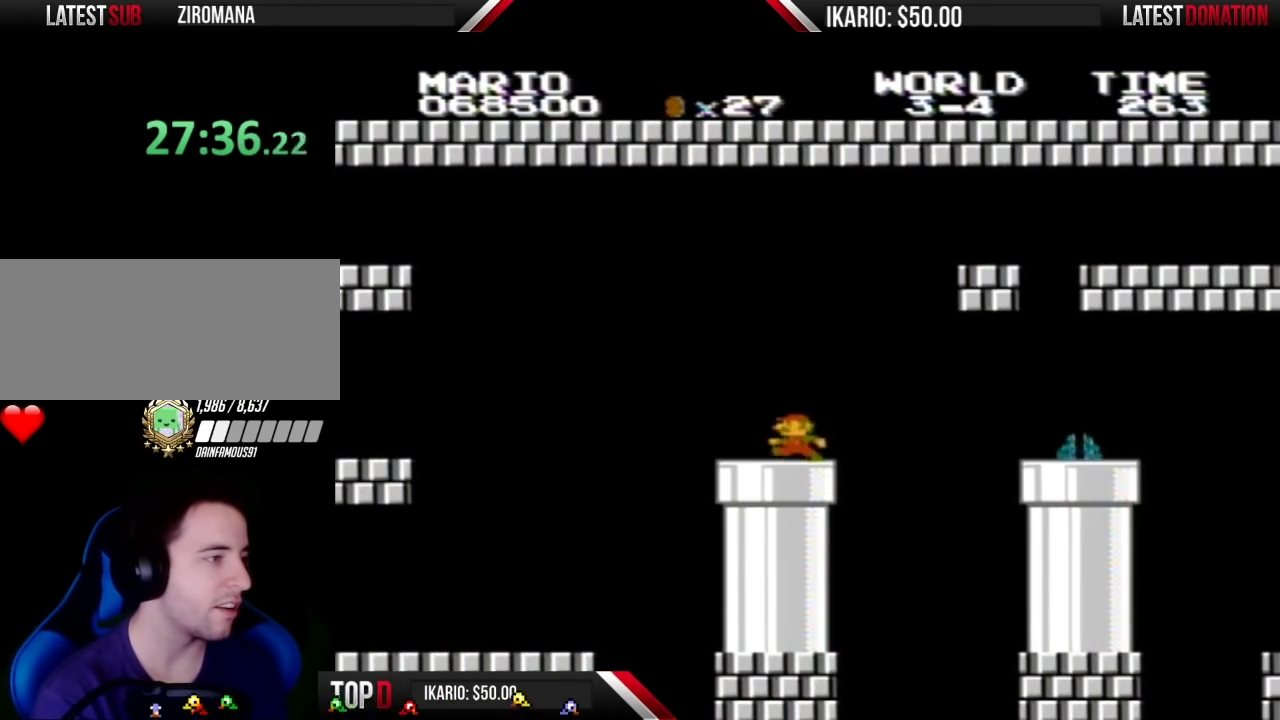
{"buttons": ["B", "DPAD_RIGHT"], "events": [[383, "DPAD_LEFT", "up"], [450, "DPAD_RIGHT", "down"]]}
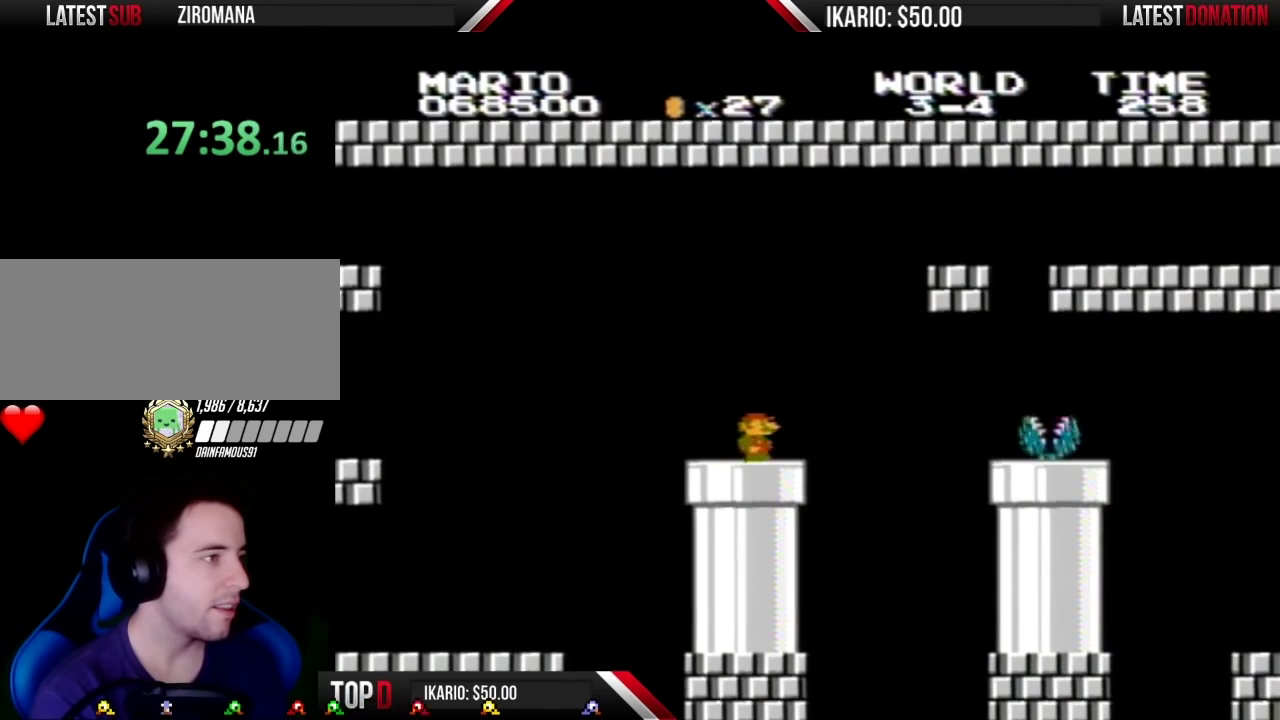
{"buttons": ["A", "B"], "events": [[233, "A", "down"], [433, "DPAD_RIGHT", "up"]]}
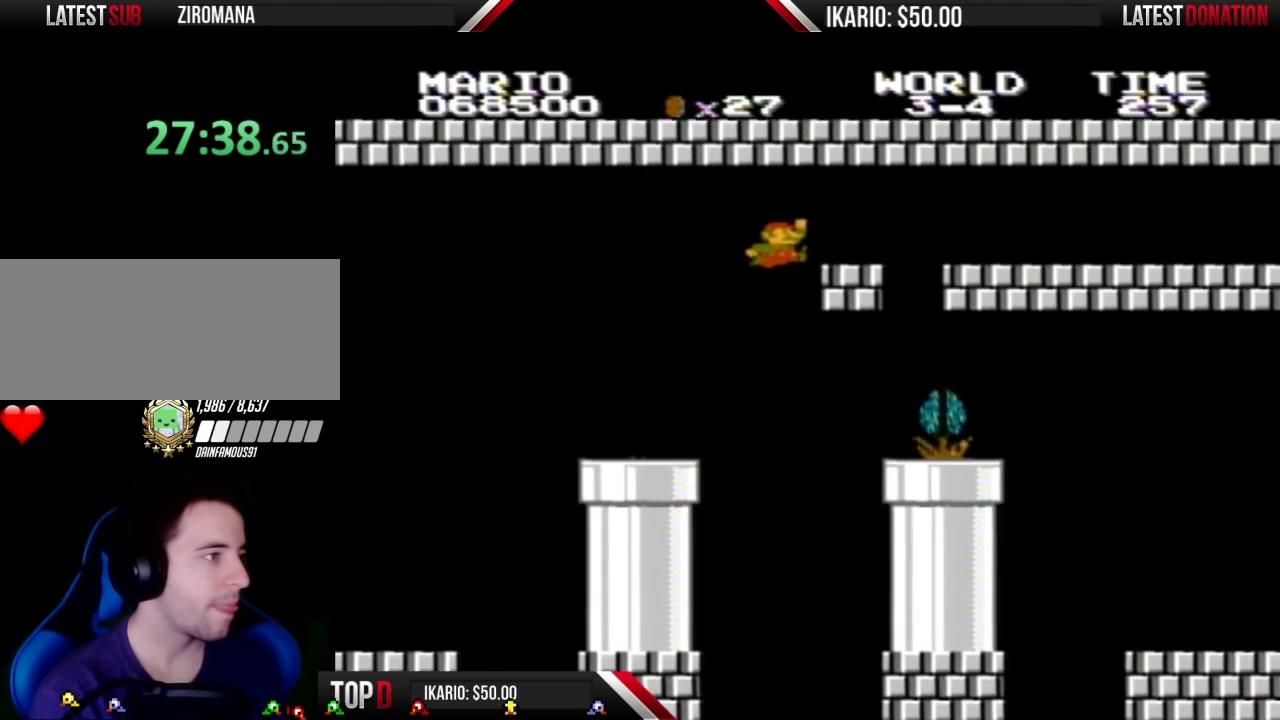
{"buttons": ["B", "DPAD_LEFT"], "events": [[333, "DPAD_LEFT", "down"], [367, "A", "up"]]}
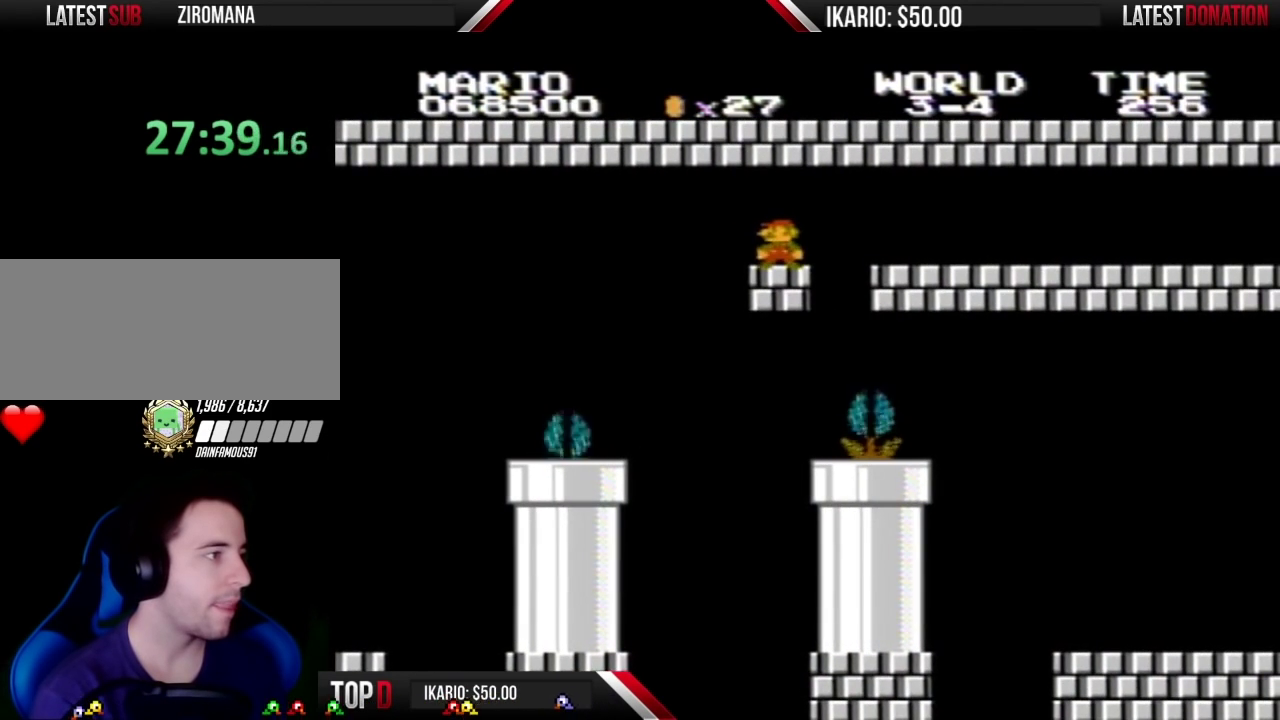
{"buttons": ["B"], "events": [[83, "DPAD_LEFT", "up"], [267, "DPAD_RIGHT", "down"], [433, "DPAD_RIGHT", "up"]]}
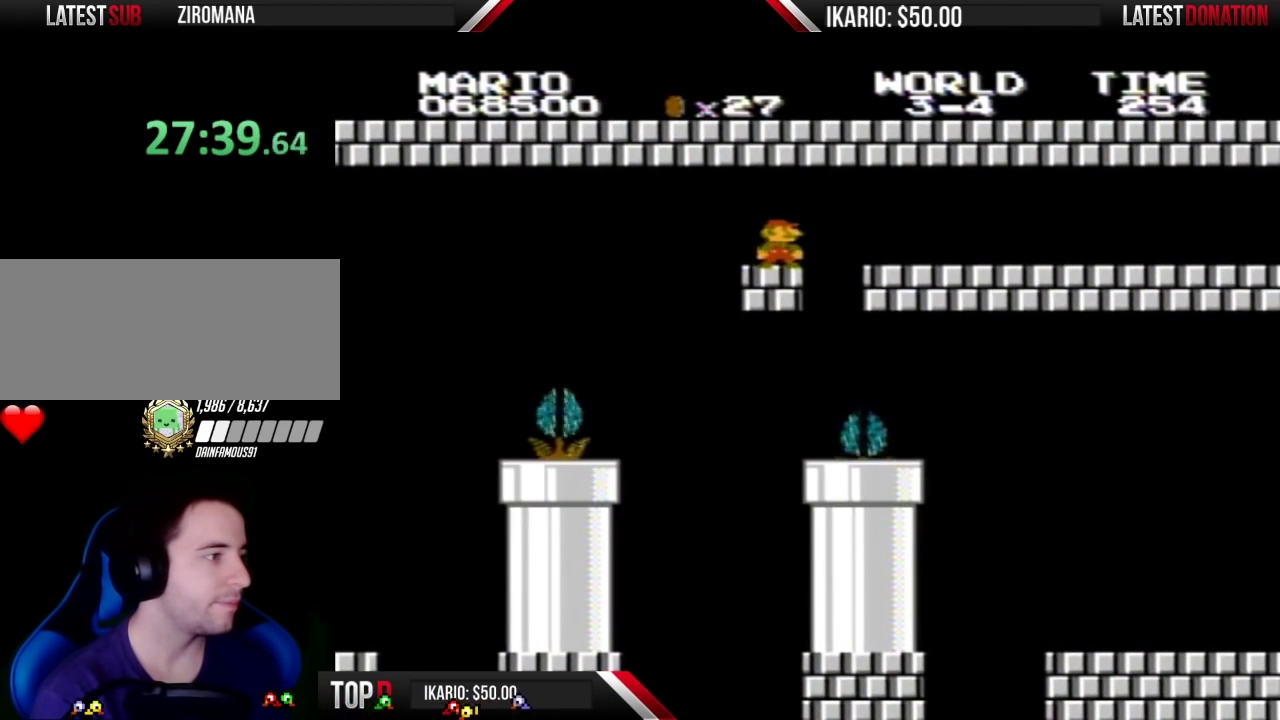
{"buttons": ["B", "DPAD_RIGHT"], "events": [[250, "DPAD_RIGHT", "down"]]}
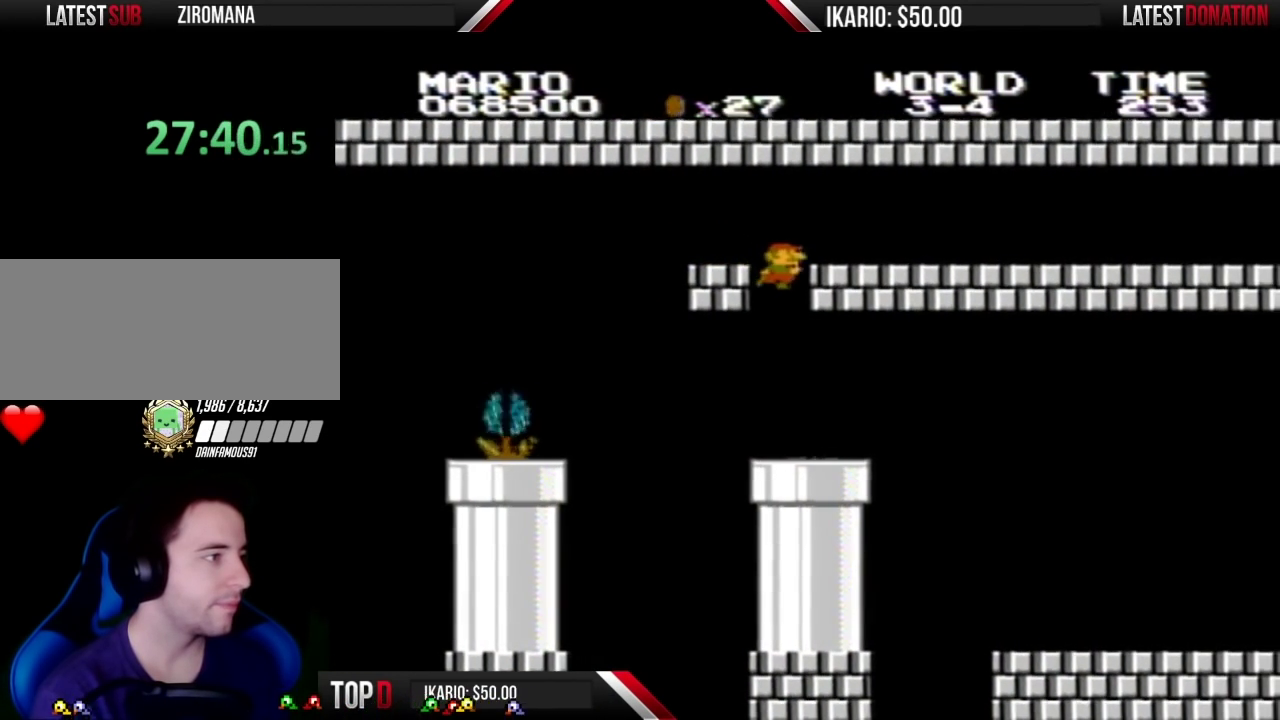
{"buttons": ["B", "DPAD_RIGHT"], "events": [[17, "DPAD_RIGHT", "up"], [117, "DPAD_LEFT", "down"], [200, "DPAD_LEFT", "up"], [333, "DPAD_RIGHT", "down"]]}
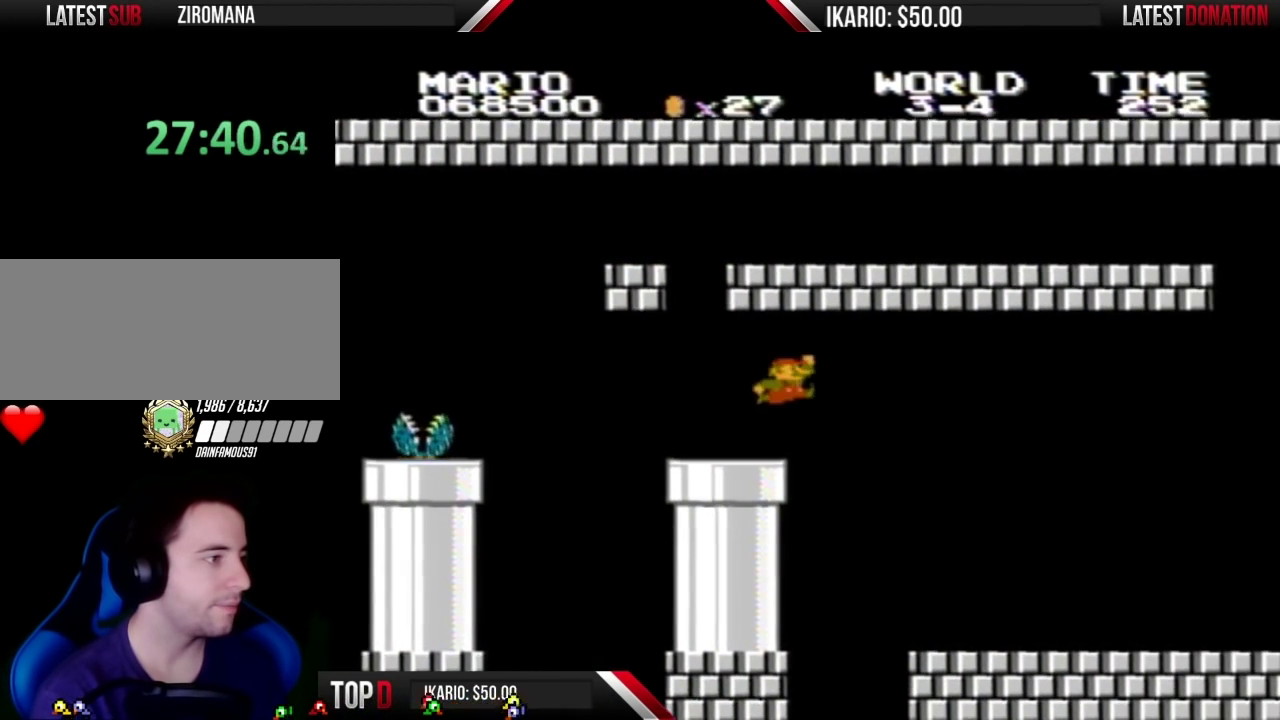
{"buttons": ["B", "DPAD_RIGHT"], "events": [[117, "A", "down"], [350, "A", "up"]]}
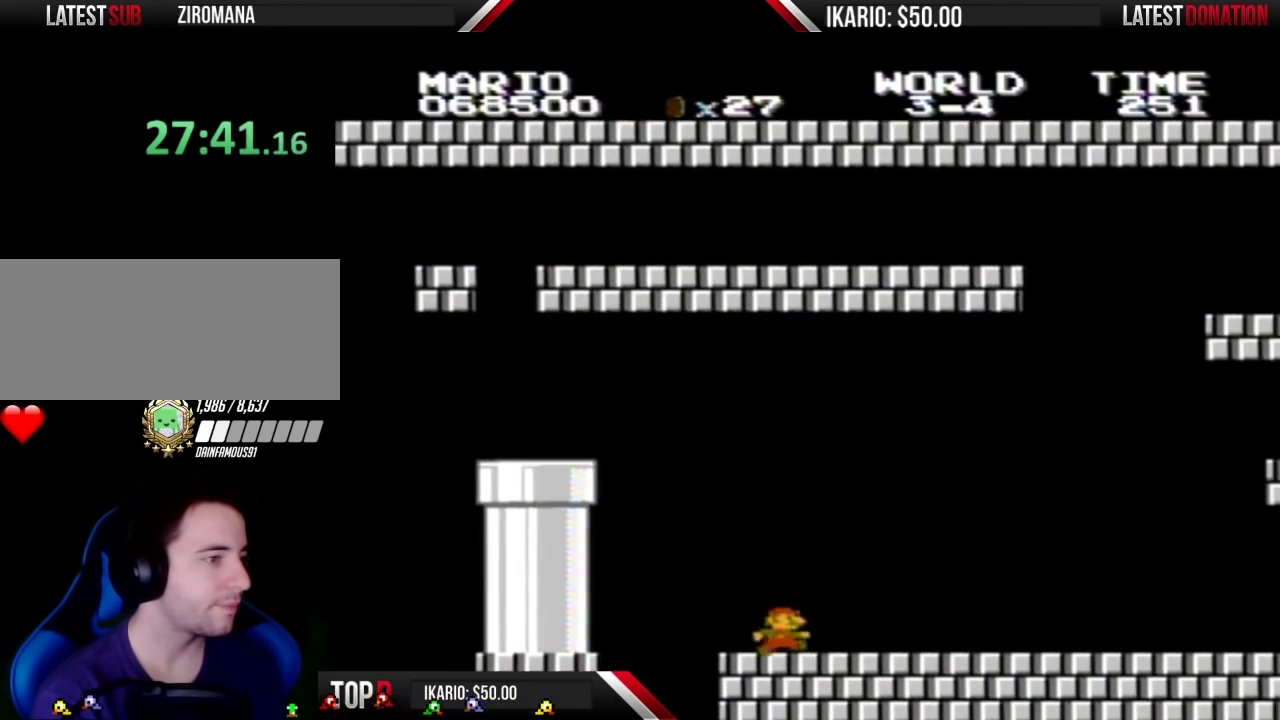
{"buttons": ["B", "DPAD_RIGHT"], "events": [[100, "DPAD_RIGHT", "up"], [267, "DPAD_RIGHT", "down"]]}
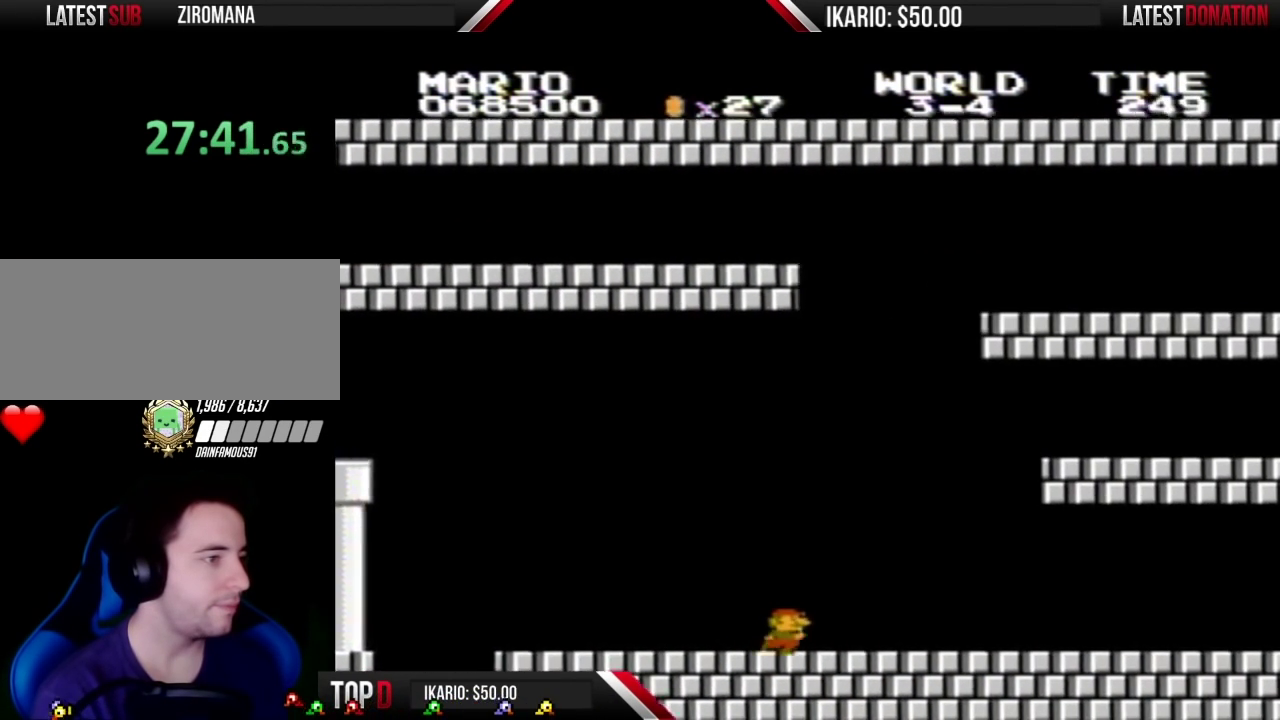
{"buttons": ["B", "DPAD_RIGHT"], "events": [[150, "DPAD_RIGHT", "up"], [333, "DPAD_RIGHT", "down"]]}
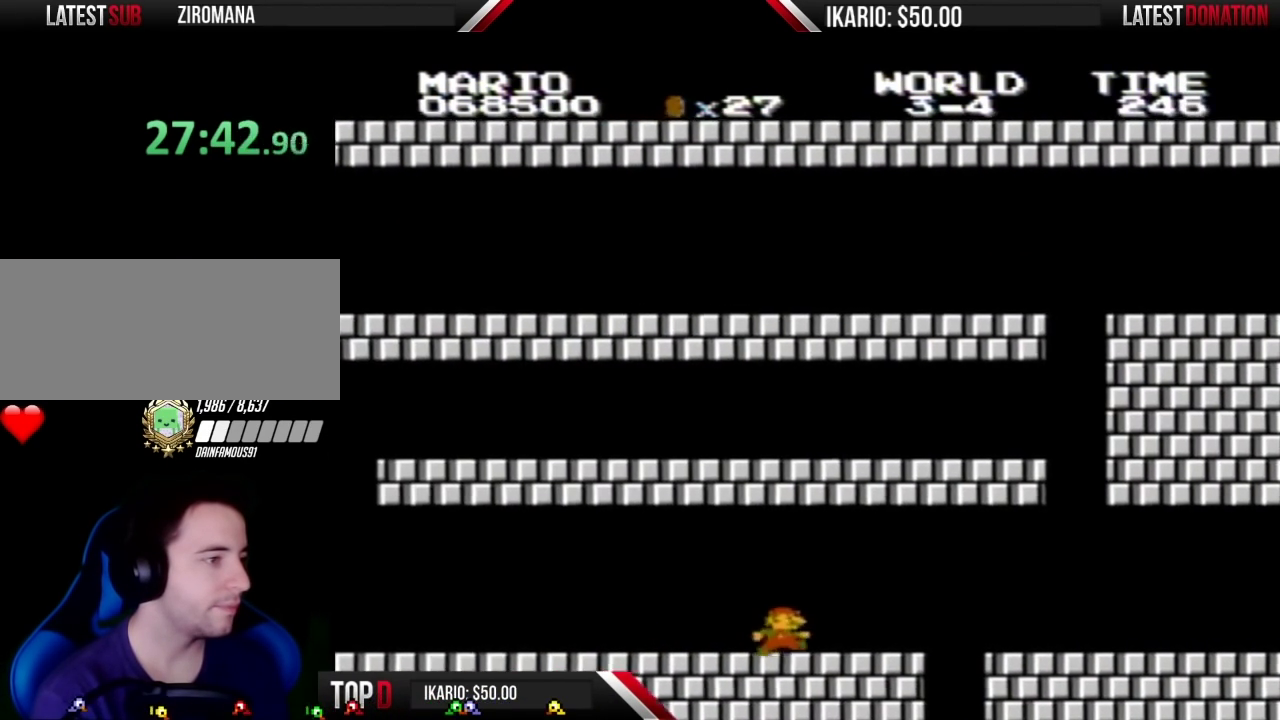
{"buttons": ["B", "DPAD_RIGHT"], "events": []}
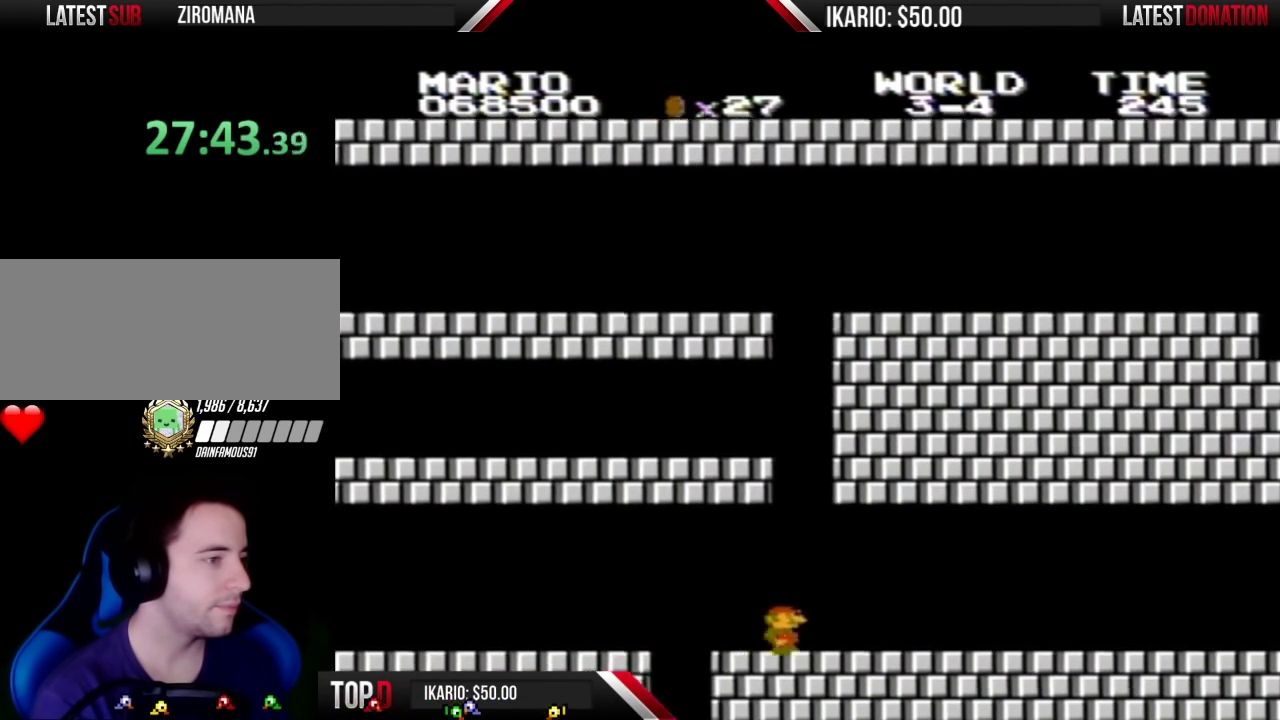
{"buttons": ["B", "DPAD_RIGHT"], "events": []}
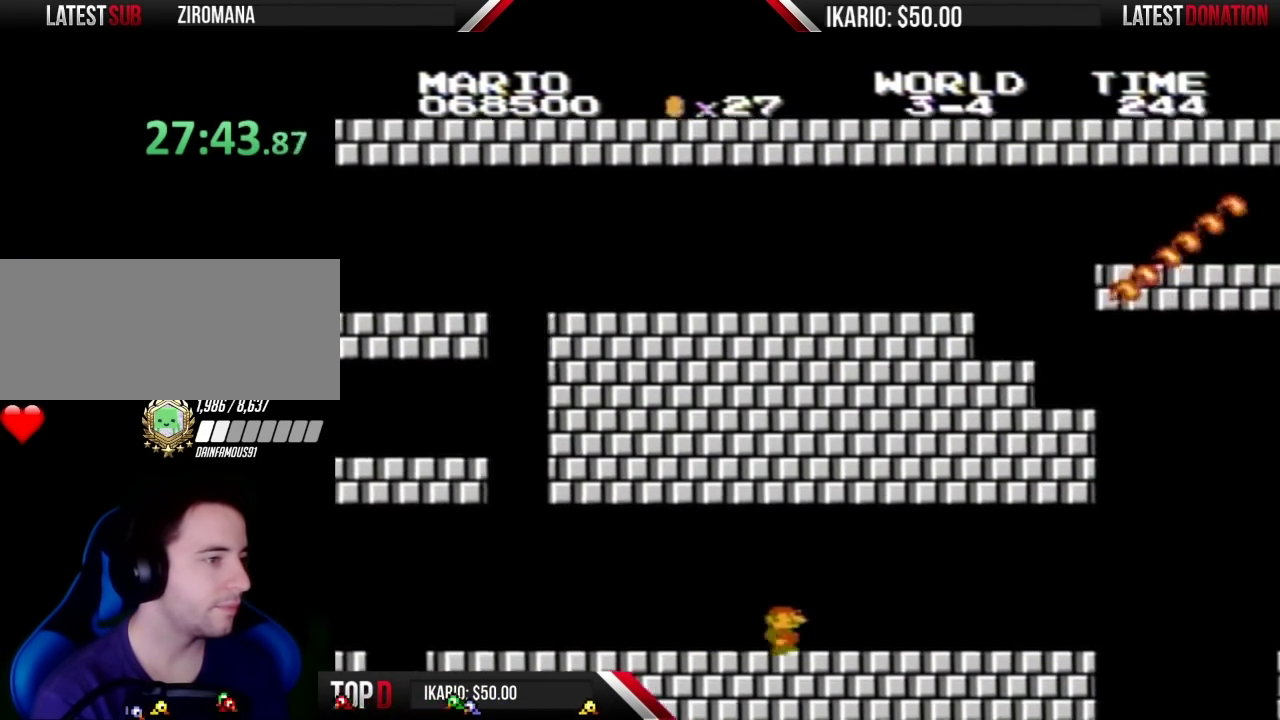
{"buttons": ["B", "DPAD_RIGHT"], "events": [[200, "DPAD_RIGHT", "up"], [417, "DPAD_RIGHT", "down"]]}